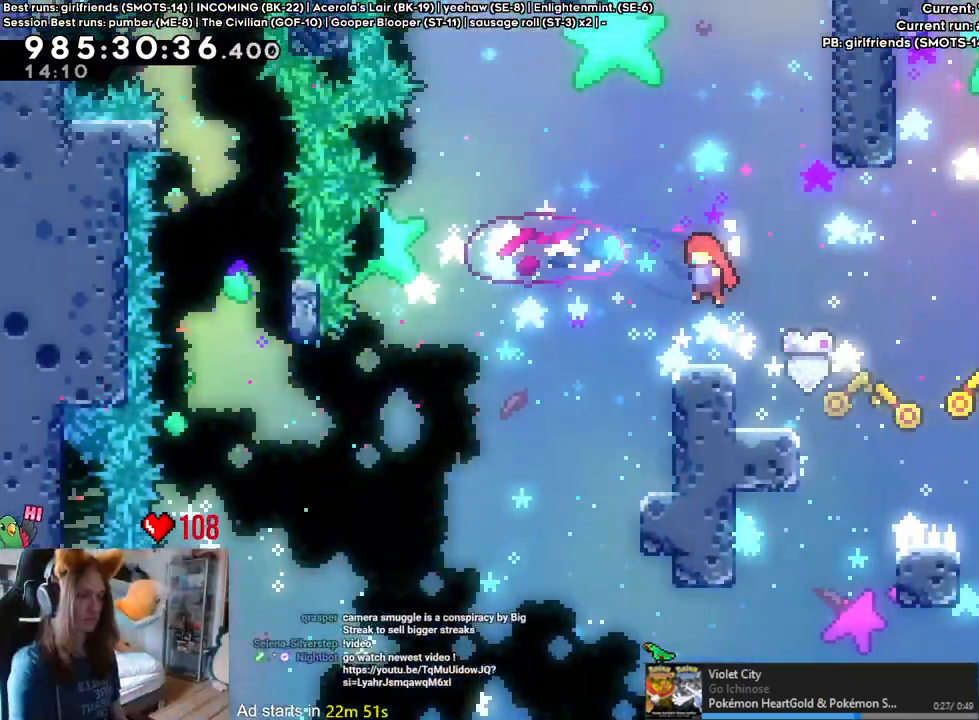
Gameplay with a controller (Nintendo layout); each line is a JSON object with the inputs held at the frame after it (dt_ms = milliseconds from this image to that frame). "events" lists button and stick changes between this image and that frame as [ms after this image, input, new state], when the widget could be followed in between. Not read: DPAD_DOWN DPAD_LEFT HOME L1 L2 L3 R1 R3.
{"dt_ms": 1000, "buttons": ["B"], "left_stick": "down-right", "right_stick": "center"}
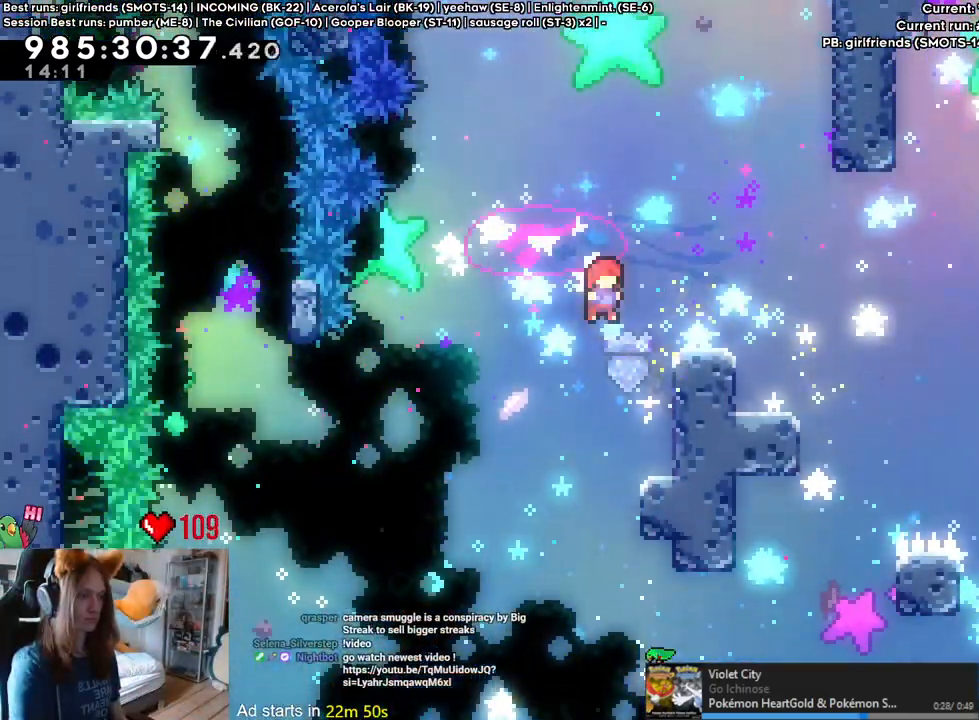
{"dt_ms": 500, "buttons": ["B"], "left_stick": "center", "right_stick": "center", "events": [[100, "B", "up"], [183, "left_stick", "center"], [233, "B", "down"]]}
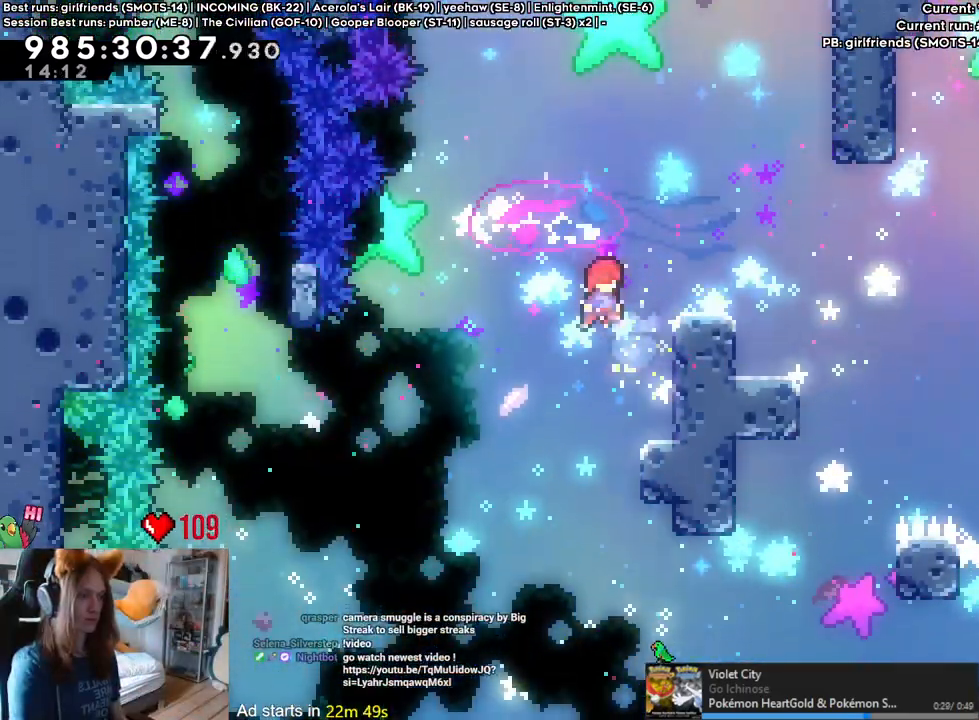
{"dt_ms": 500, "buttons": ["B"], "left_stick": "center", "right_stick": "center", "events": [[83, "left_stick", "down-right"], [167, "B", "up"], [283, "left_stick", "center"], [350, "B", "down"]]}
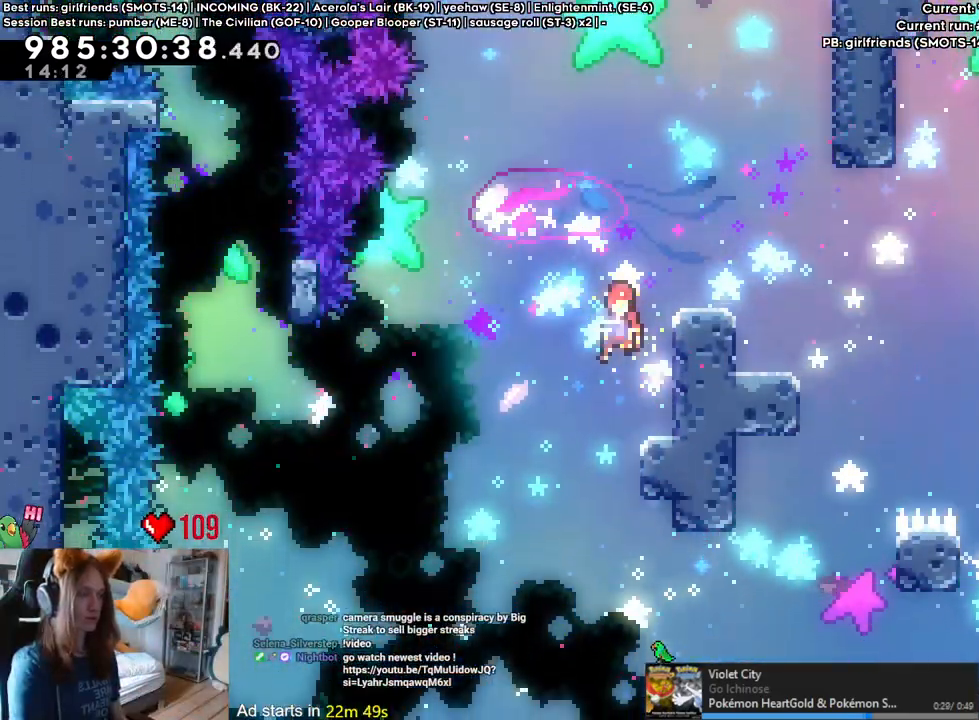
{"dt_ms": 500, "buttons": [], "left_stick": "center", "right_stick": "center", "events": [[267, "left_stick", "down-right"], [300, "B", "up"], [450, "left_stick", "center"]]}
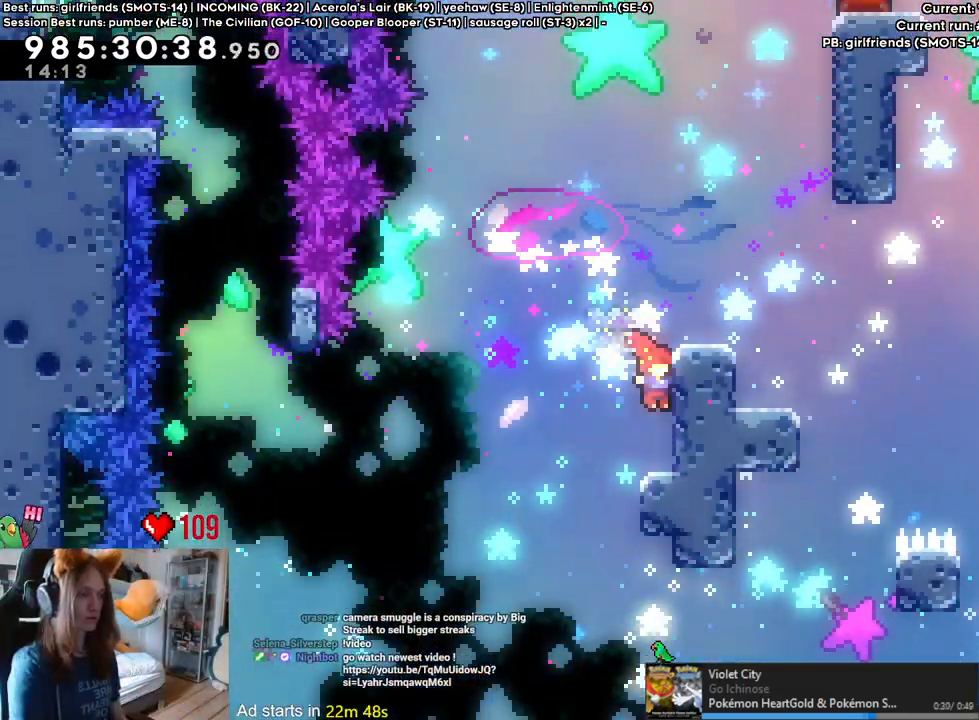
{"dt_ms": 500, "buttons": [], "left_stick": "down-right", "right_stick": "center", "events": [[17, "B", "down"], [383, "left_stick", "down-right"], [483, "B", "up"]]}
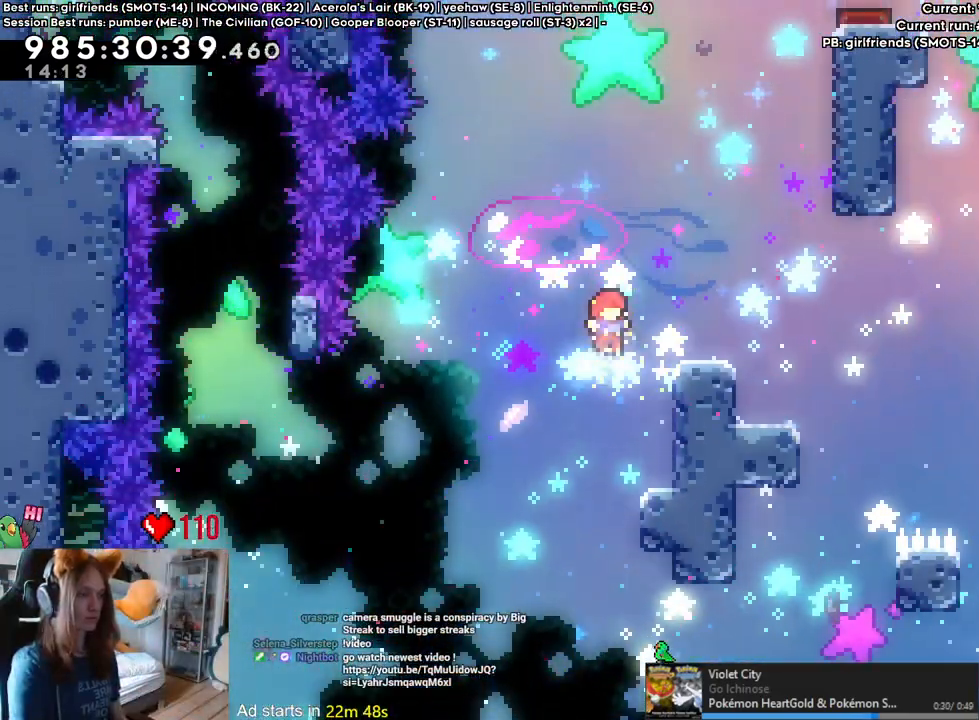
{"dt_ms": 500, "buttons": ["B"], "left_stick": "center", "right_stick": "center", "events": [[117, "left_stick", "center"], [183, "B", "down"]]}
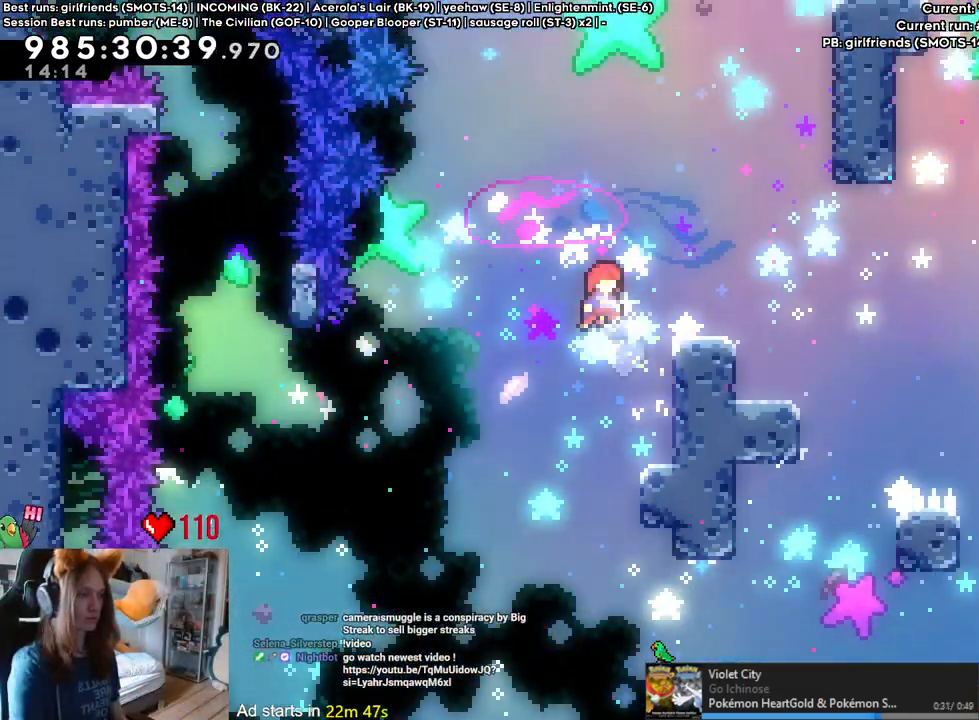
{"dt_ms": 1000, "buttons": ["B"], "left_stick": "center", "right_stick": "center", "events": [[50, "left_stick", "down-right"], [133, "B", "up"], [267, "left_stick", "center"], [317, "B", "down"], [717, "left_stick", "down-right"], [750, "B", "up"], [900, "left_stick", "center"], [983, "B", "down"]]}
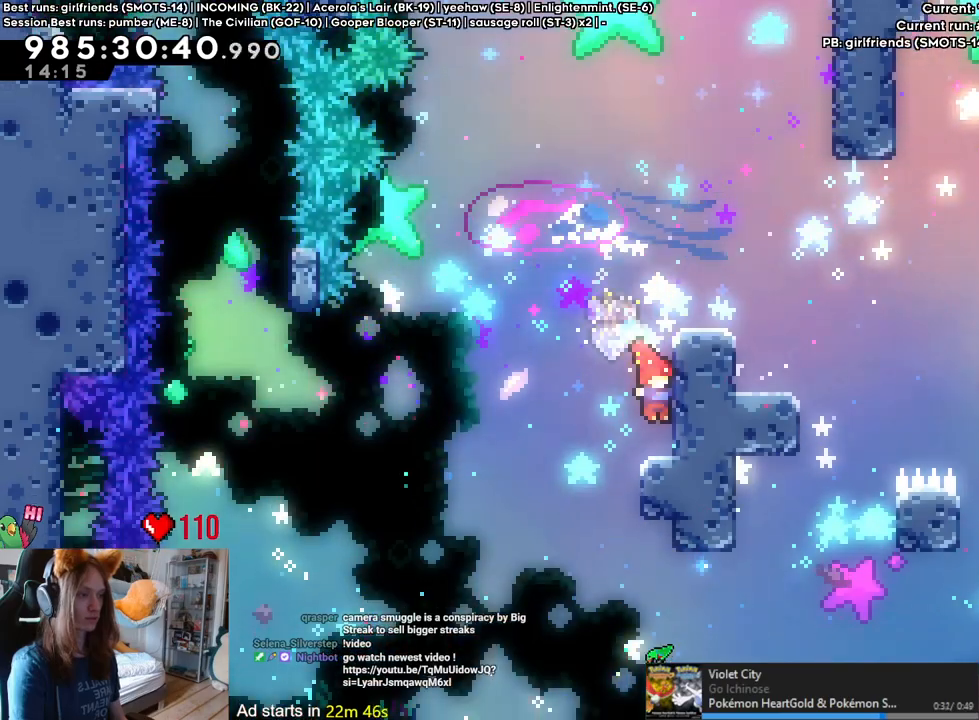
{"dt_ms": 500, "buttons": ["B", "Y"], "left_stick": "right", "right_stick": "center", "events": [[400, "left_stick", "right"], [417, "Y", "down"]]}
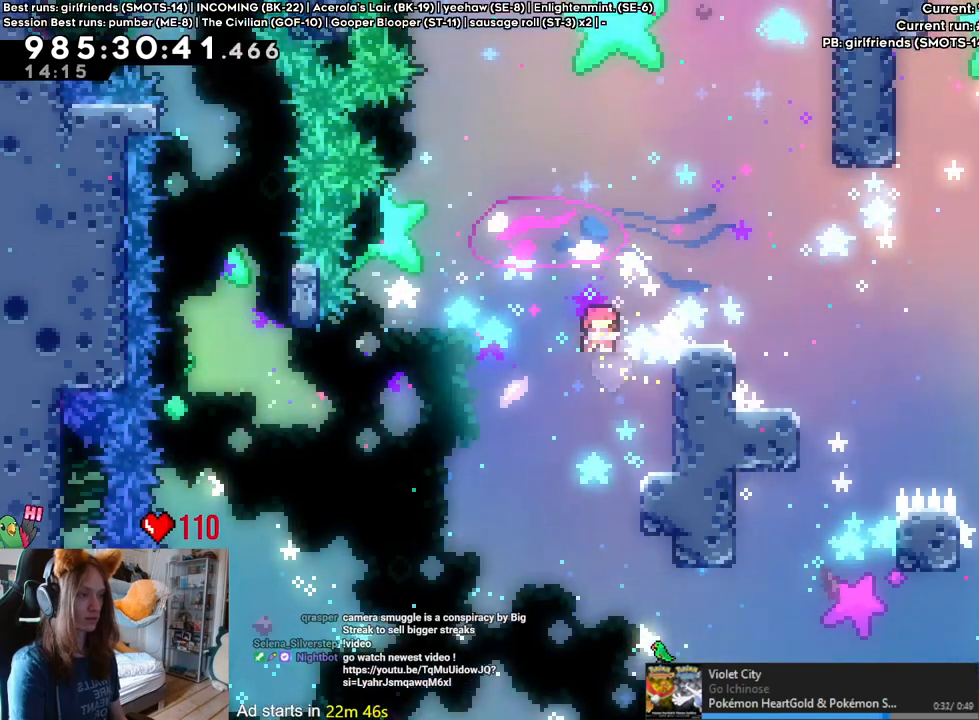
{"dt_ms": 500, "buttons": ["Y"], "left_stick": "down-right", "right_stick": "center", "events": [[33, "Y", "up"], [50, "B", "up"], [117, "B", "down"], [117, "left_stick", "down"], [200, "Y", "down"], [317, "Y", "up"], [350, "B", "up"], [483, "left_stick", "down-right"], [500, "Y", "down"]]}
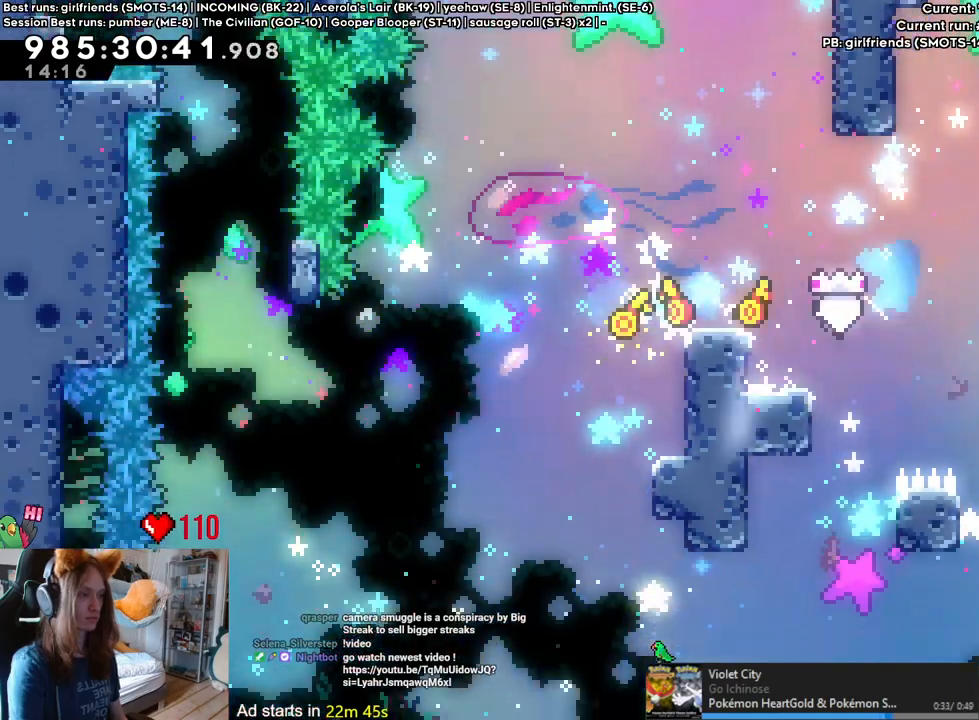
{"dt_ms": 1000, "buttons": ["B"], "left_stick": "center", "right_stick": "center", "events": [[150, "Y", "up"], [167, "left_stick", "down"], [267, "left_stick", "center"], [517, "B", "down"], [583, "B", "up"], [683, "B", "down"]]}